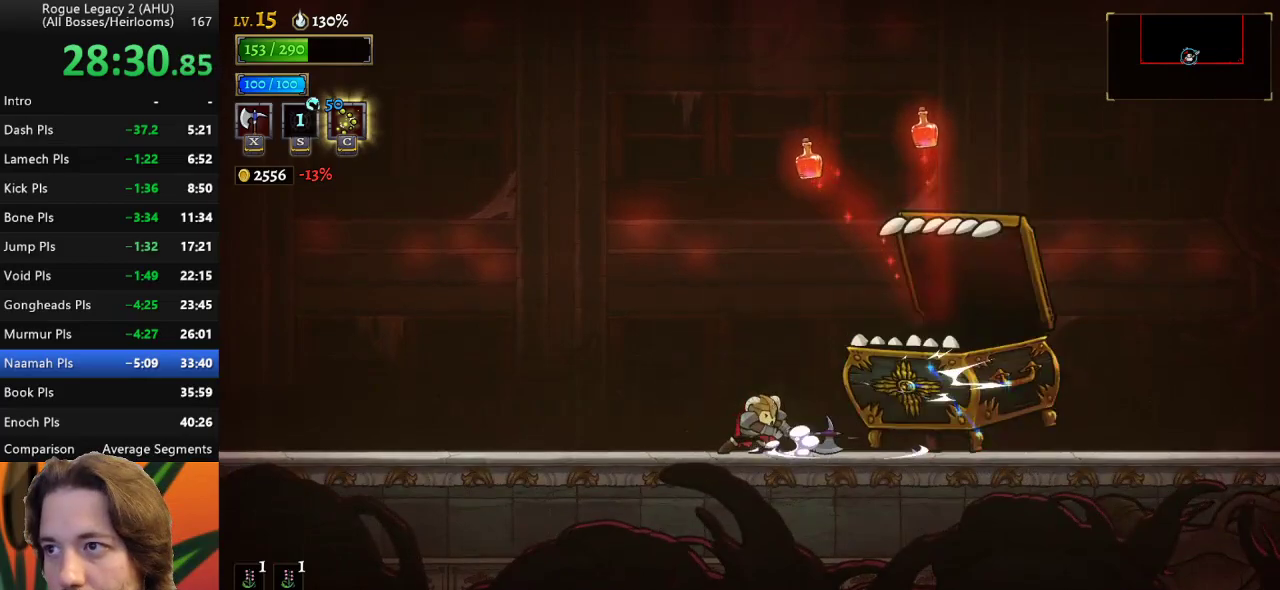
Gameplay with keyboard; each line is a JSON object with the keys held at the frame after it. "events" lists presses ("down") and releases ("up") of "a", "c", "d", "down", "left", "right", "s", "up", "x" and "z" between this image and that frame as [ms after this image, input, new state], when the widget could be followed in between. No other keys are recorded. Mouse input is not recorded. Not read: other_keys.
{"keys": [], "events": [[200, "x", "down"], [333, "x", "up"]]}
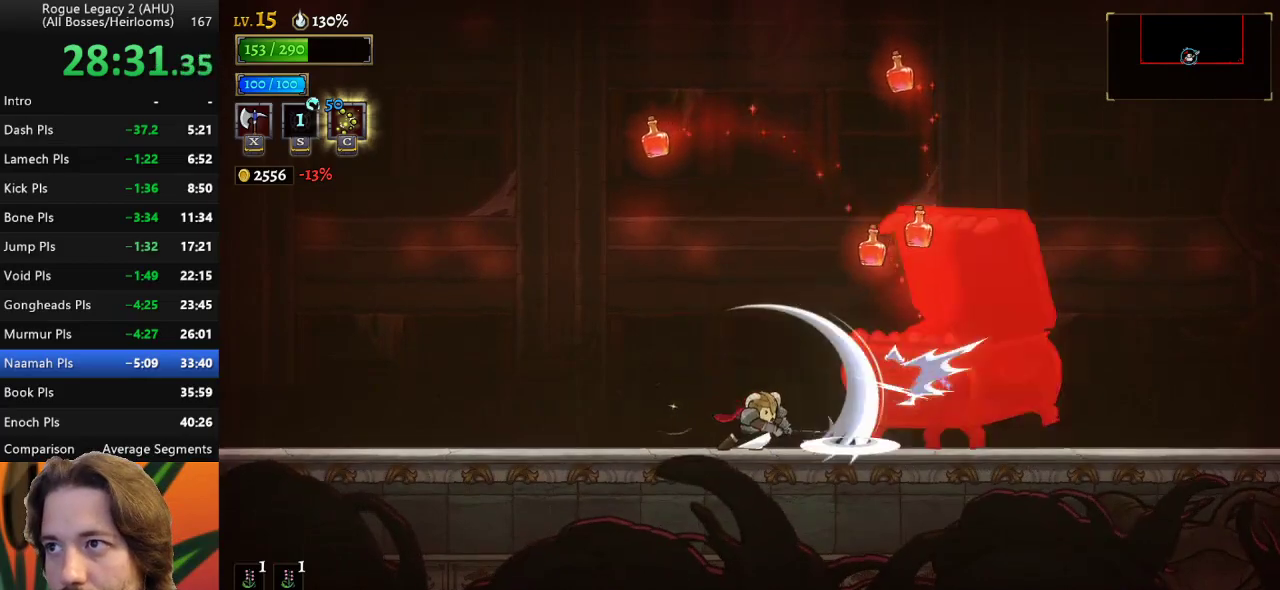
{"keys": [], "events": [[400, "x", "down"], [500, "x", "up"]]}
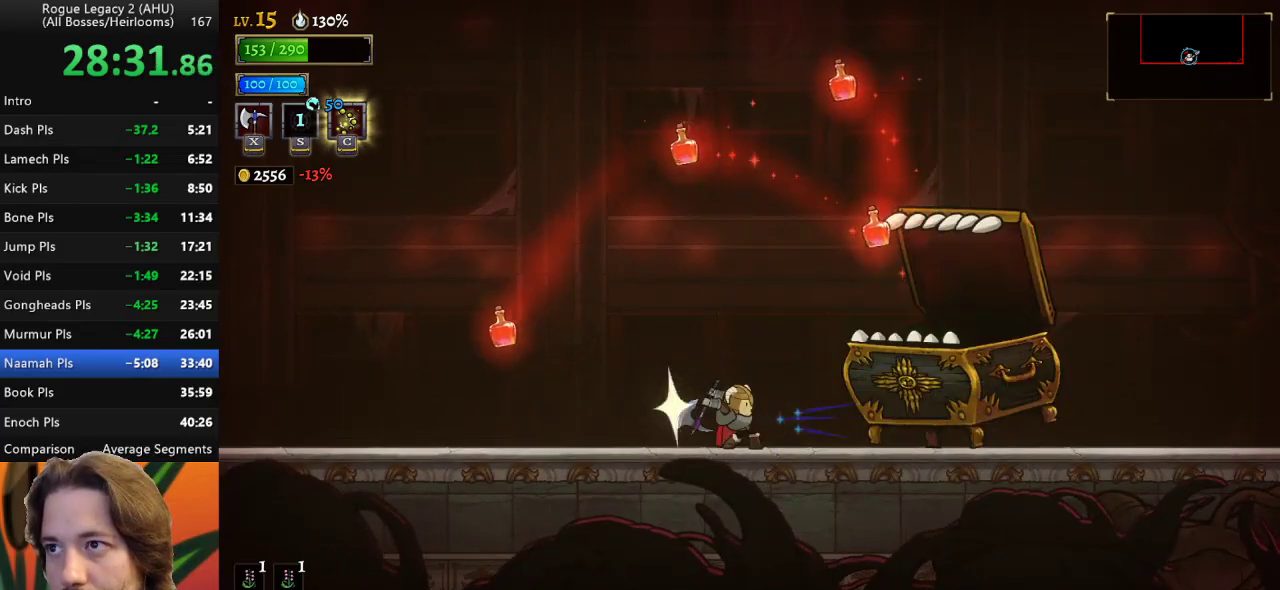
{"keys": ["right"], "events": [[33, "left", "down"], [183, "a", "down"], [317, "a", "up"], [367, "left", "up"], [417, "right", "down"]]}
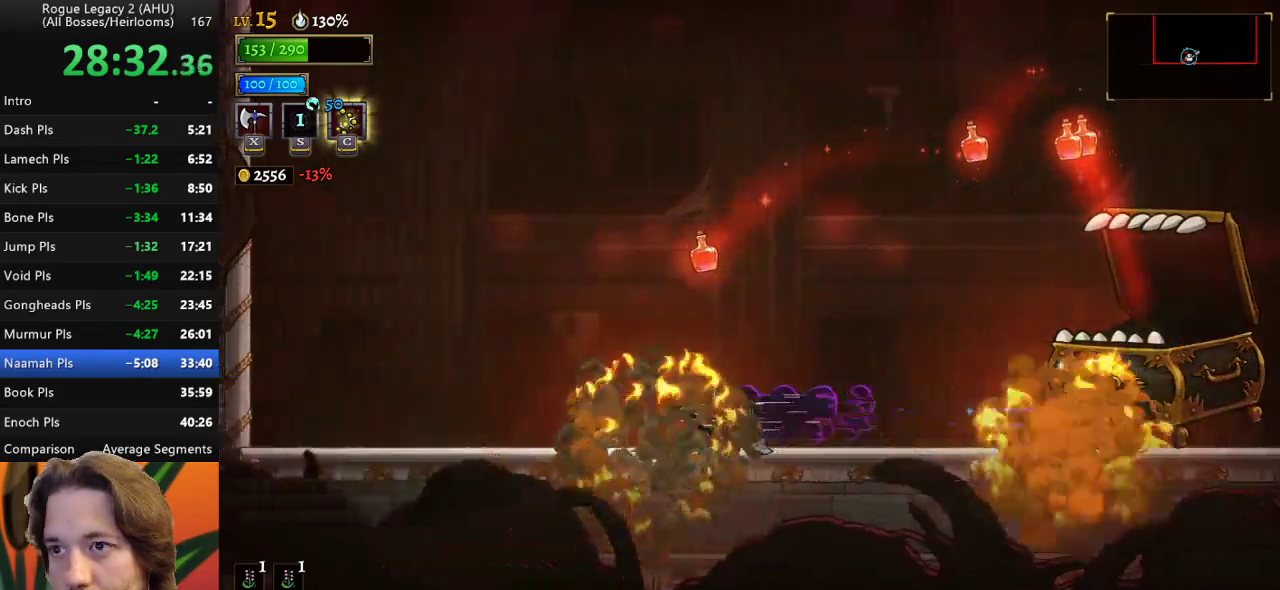
{"keys": ["left", "z"], "events": [[250, "right", "up"], [300, "left", "down"], [333, "z", "down"]]}
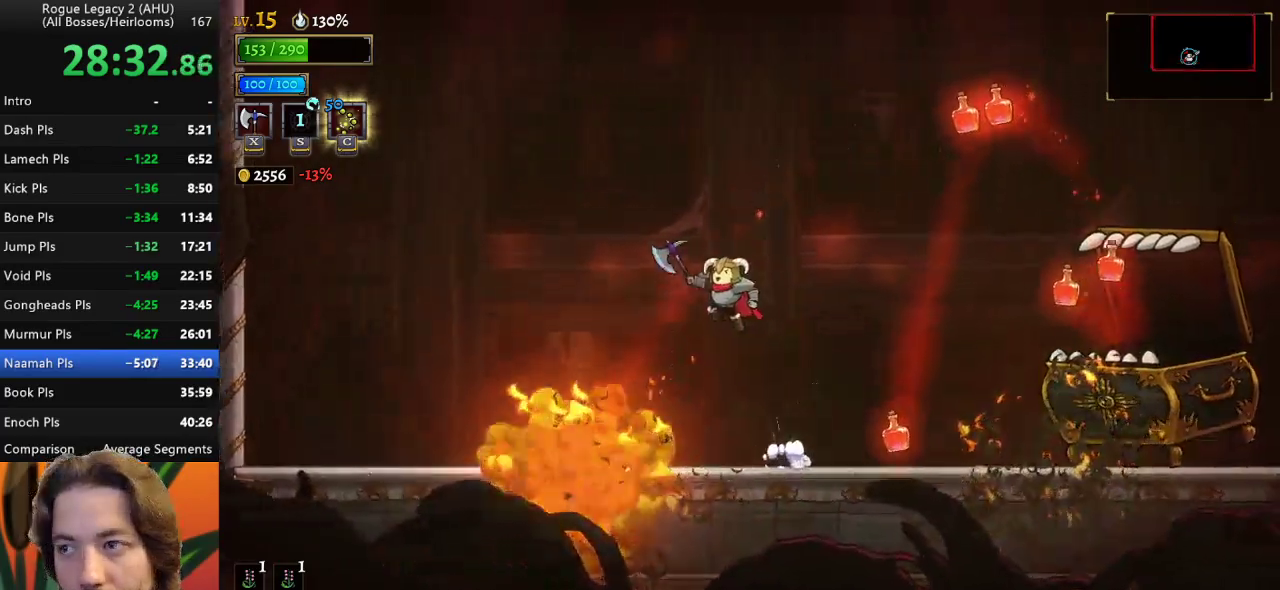
{"keys": ["left"], "events": [[67, "z", "up"]]}
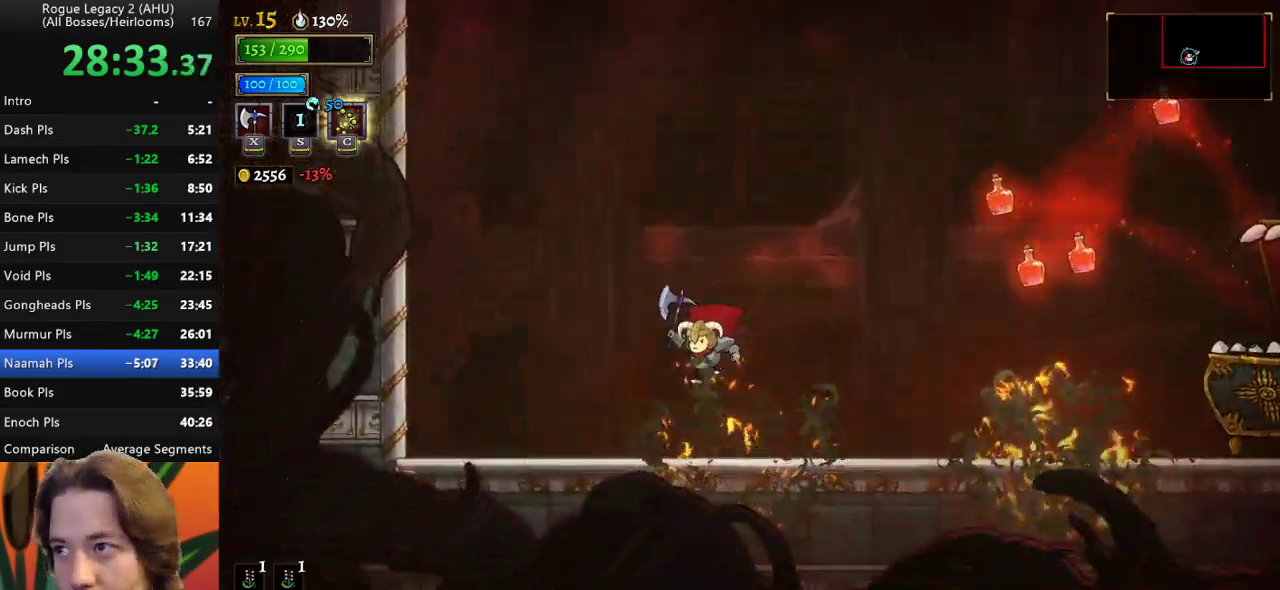
{"keys": ["left"], "events": [[317, "z", "down"], [467, "z", "up"]]}
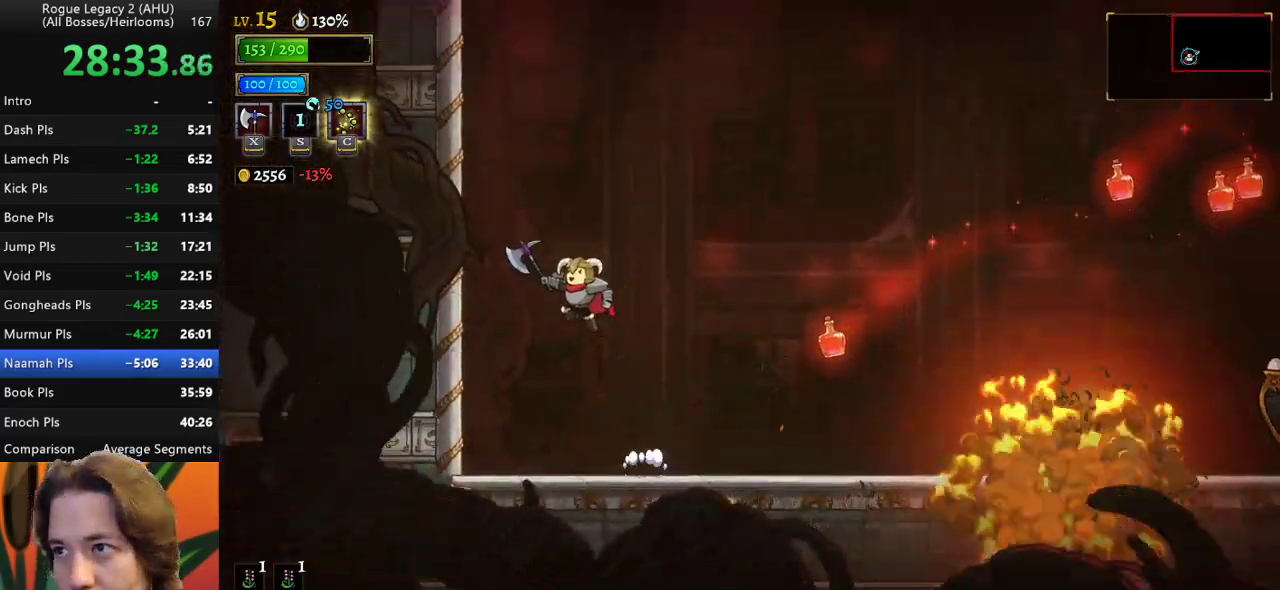
{"keys": [], "events": [[50, "right", "down"], [100, "left", "up"], [150, "c", "down"], [200, "right", "up"], [250, "c", "up"]]}
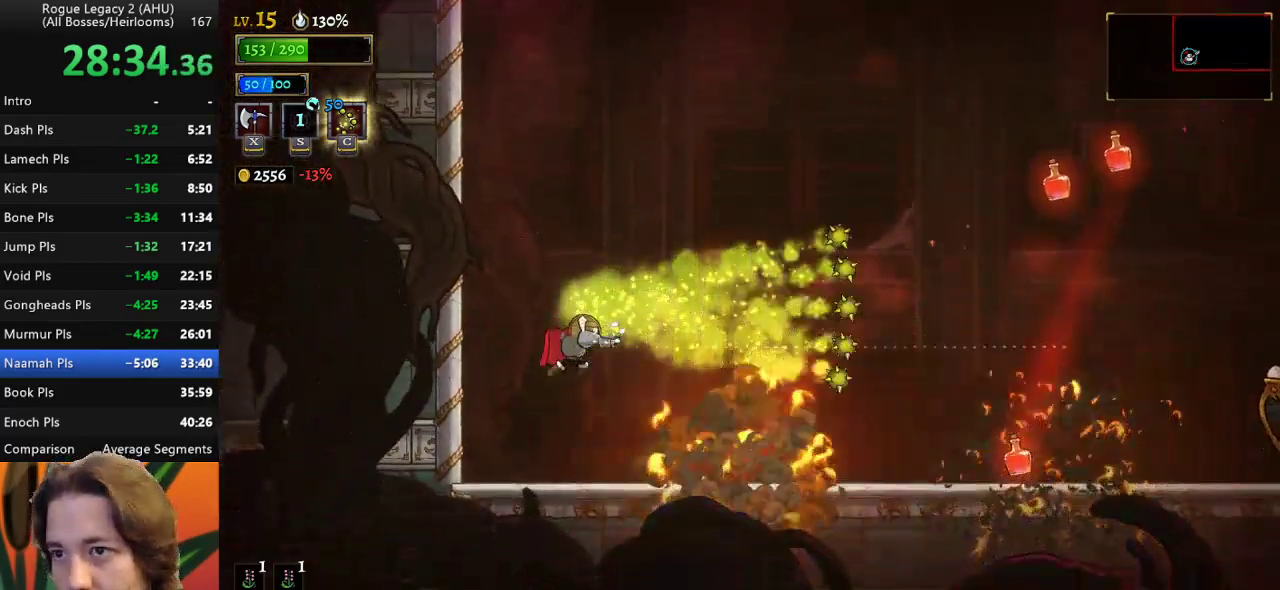
{"keys": [], "events": [[350, "right", "down"], [450, "right", "up"]]}
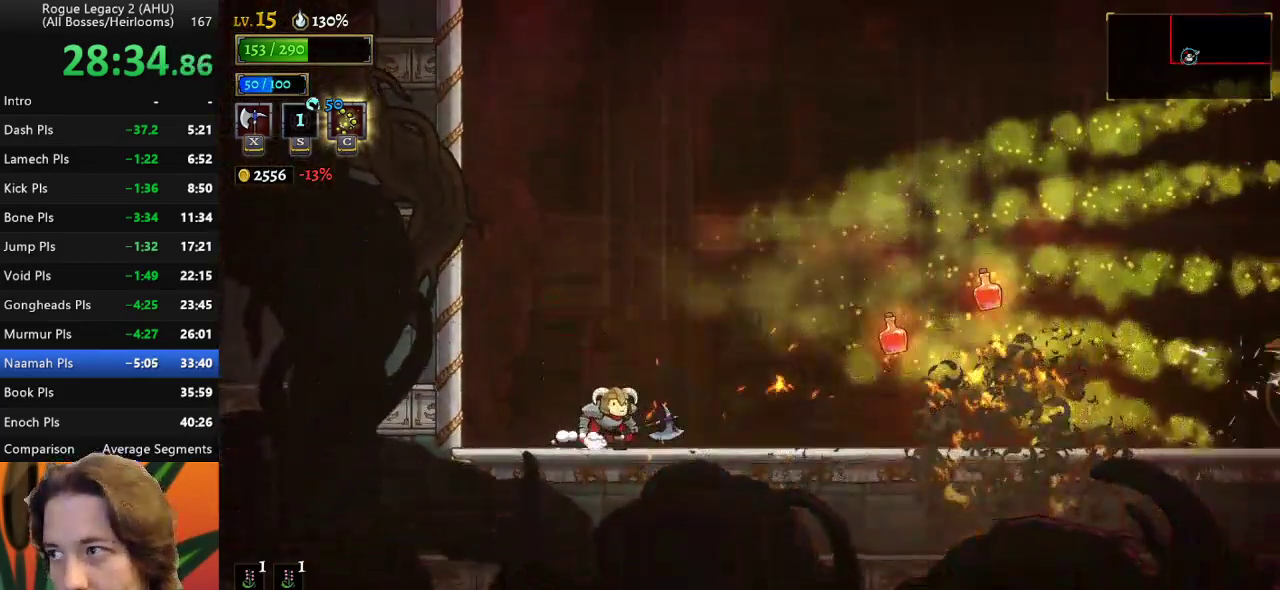
{"keys": ["right"], "events": [[33, "z", "down"], [317, "z", "up"], [367, "right", "down"]]}
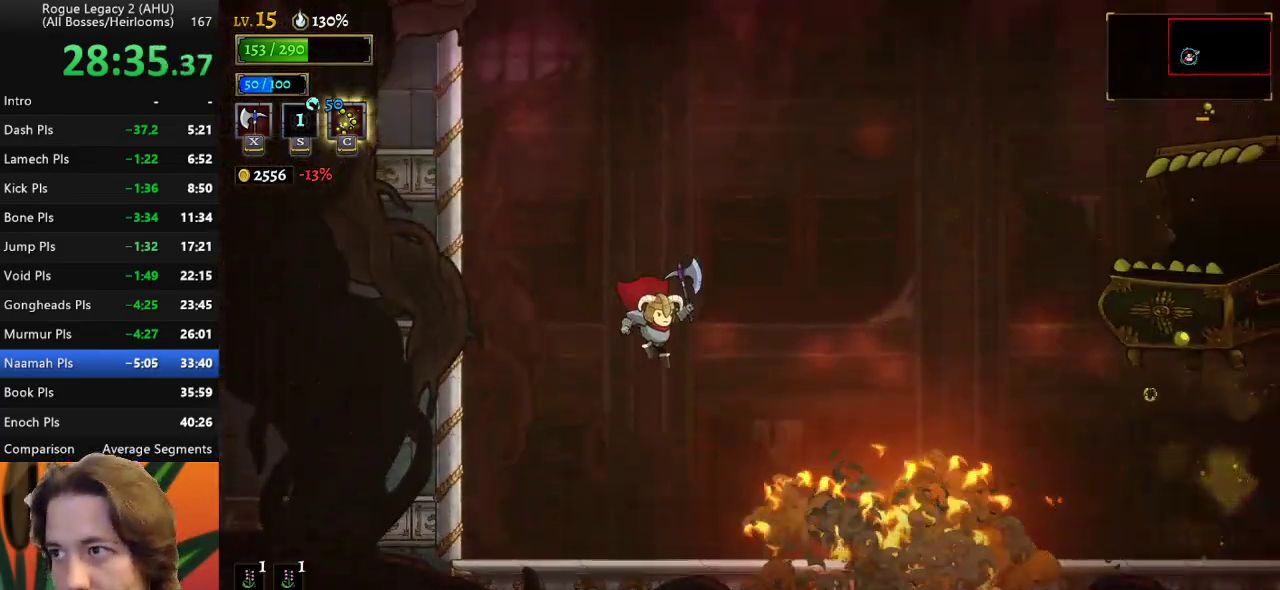
{"keys": ["right", "x"], "events": [[483, "x", "down"]]}
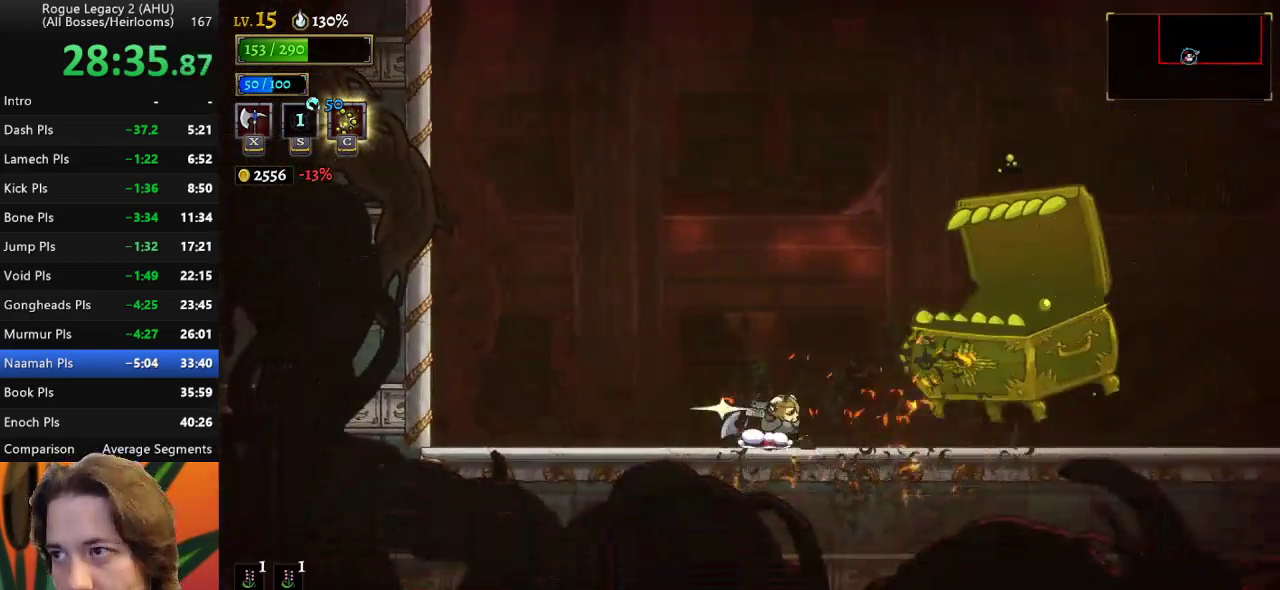
{"keys": ["right"], "events": [[17, "right", "up"], [17, "x", "up"], [300, "right", "down"]]}
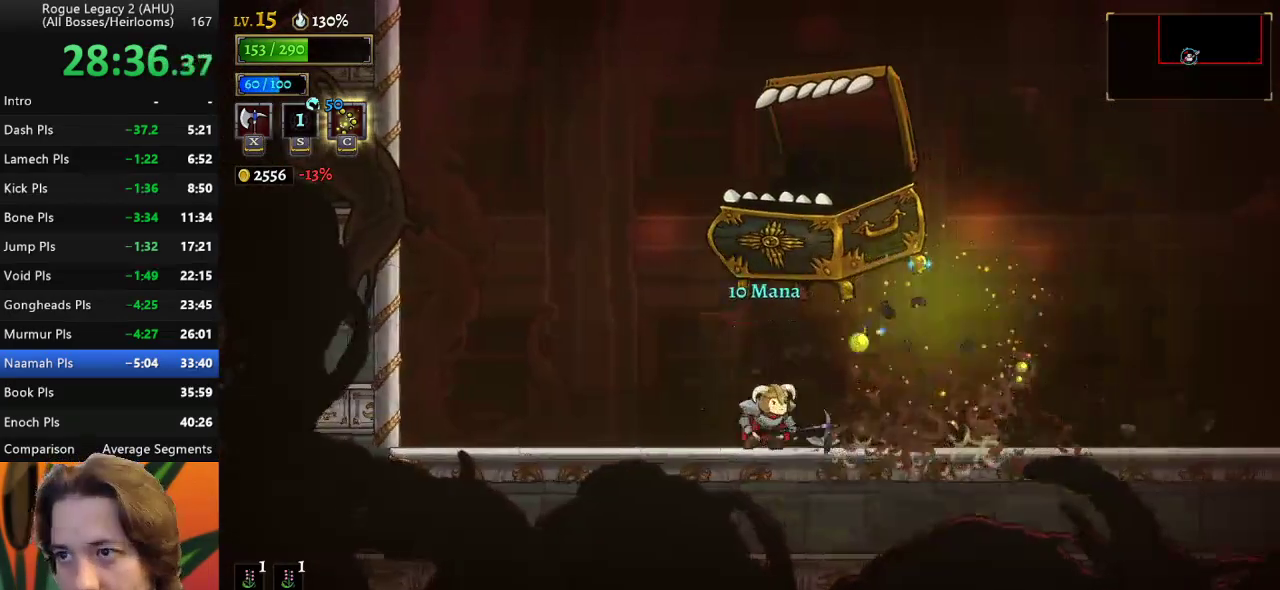
{"keys": [], "events": [[317, "left", "down"], [367, "right", "up"], [417, "left", "up"]]}
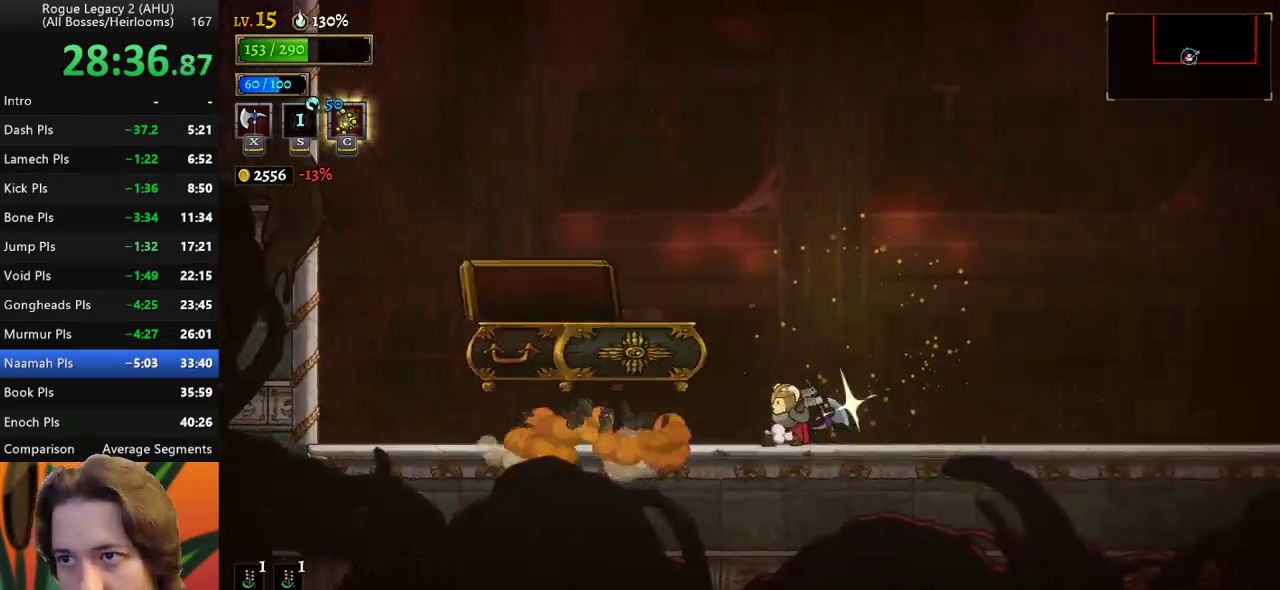
{"keys": ["left"], "events": [[200, "left", "down"]]}
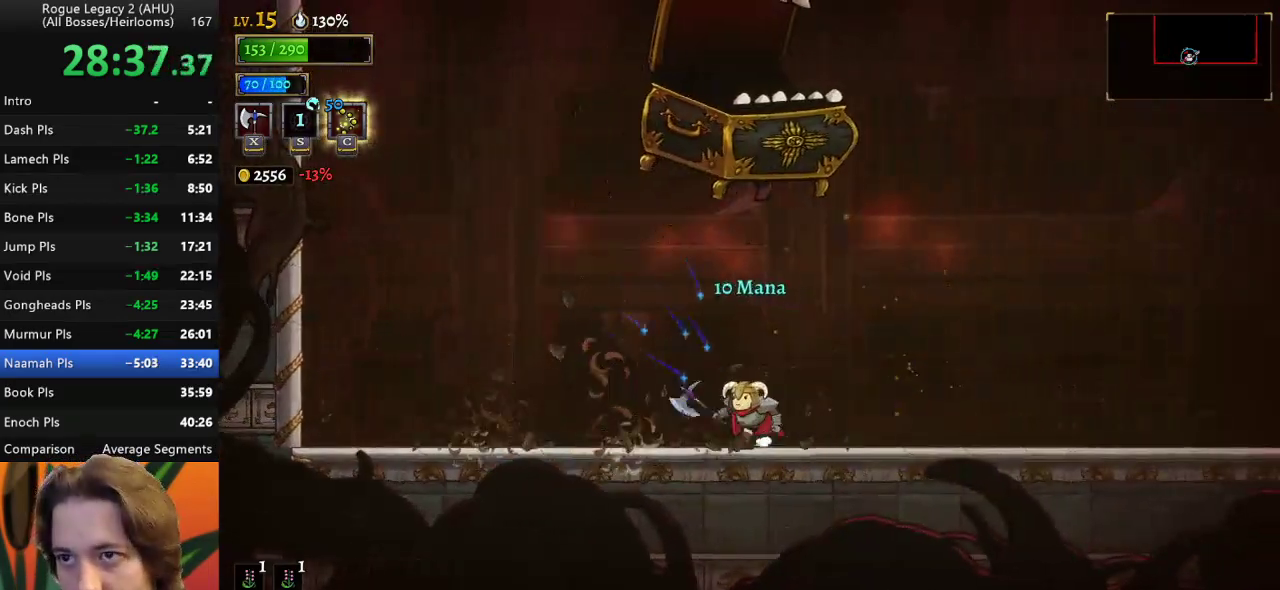
{"keys": [], "events": [[167, "left", "up"], [217, "right", "down"], [267, "x", "down"], [400, "x", "up"], [450, "right", "up"]]}
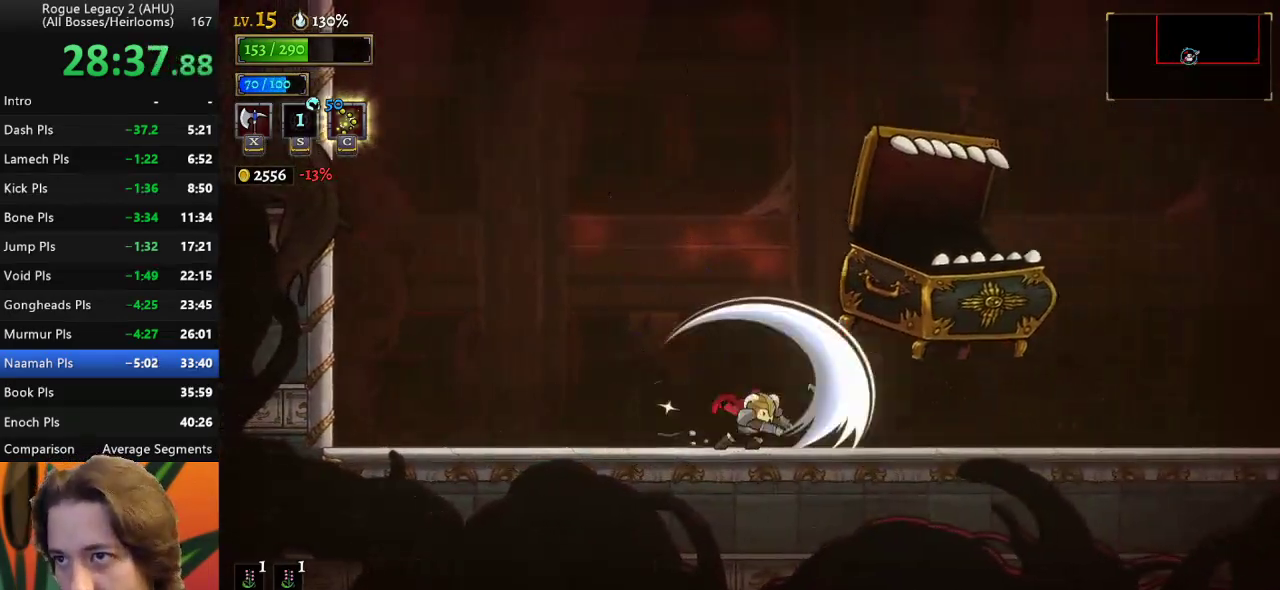
{"keys": ["right"], "events": [[317, "right", "down"]]}
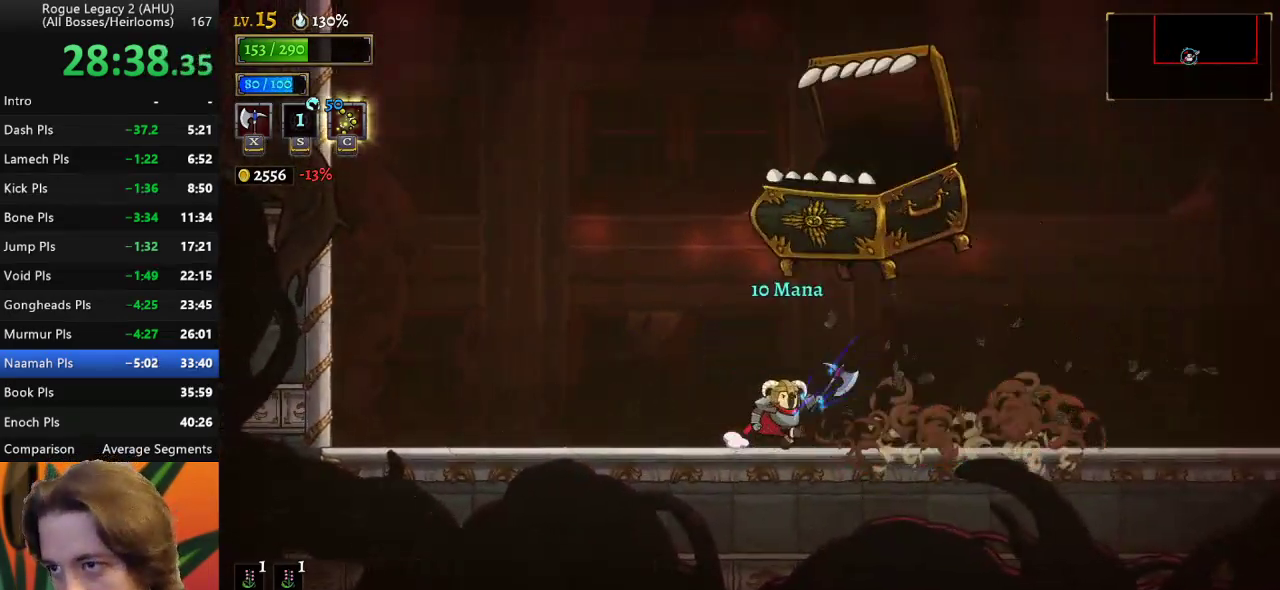
{"keys": [], "events": [[250, "left", "down"], [283, "right", "up"], [283, "x", "down"], [383, "left", "up"], [383, "x", "up"]]}
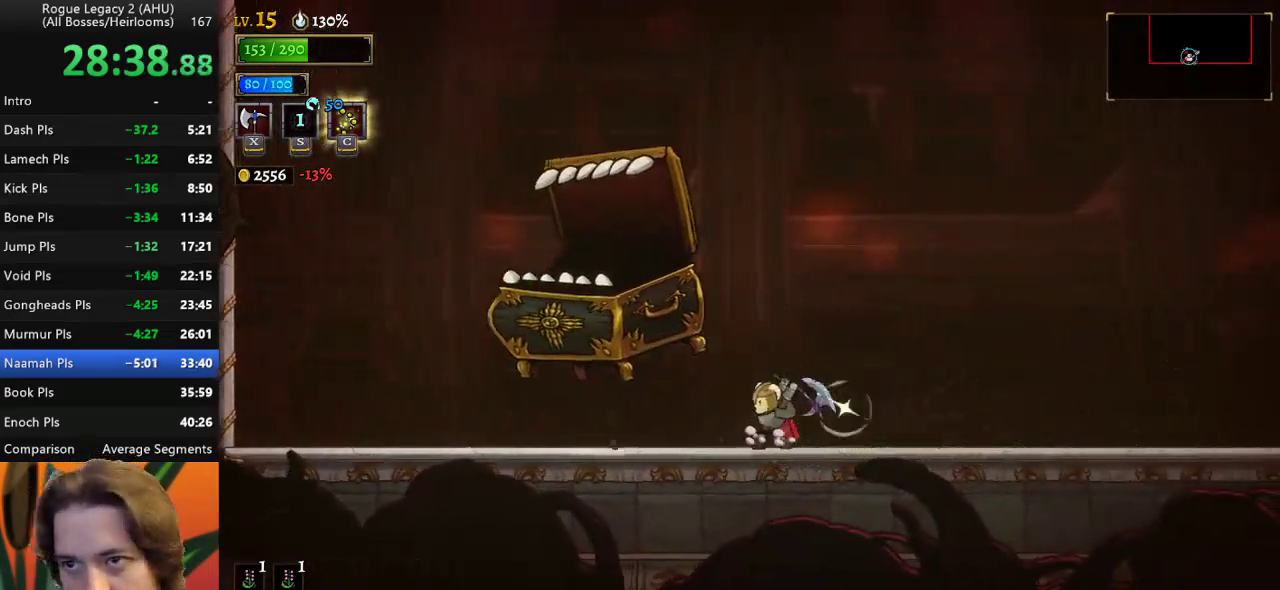
{"keys": ["d", "right"], "events": [[217, "d", "down"], [267, "right", "down"]]}
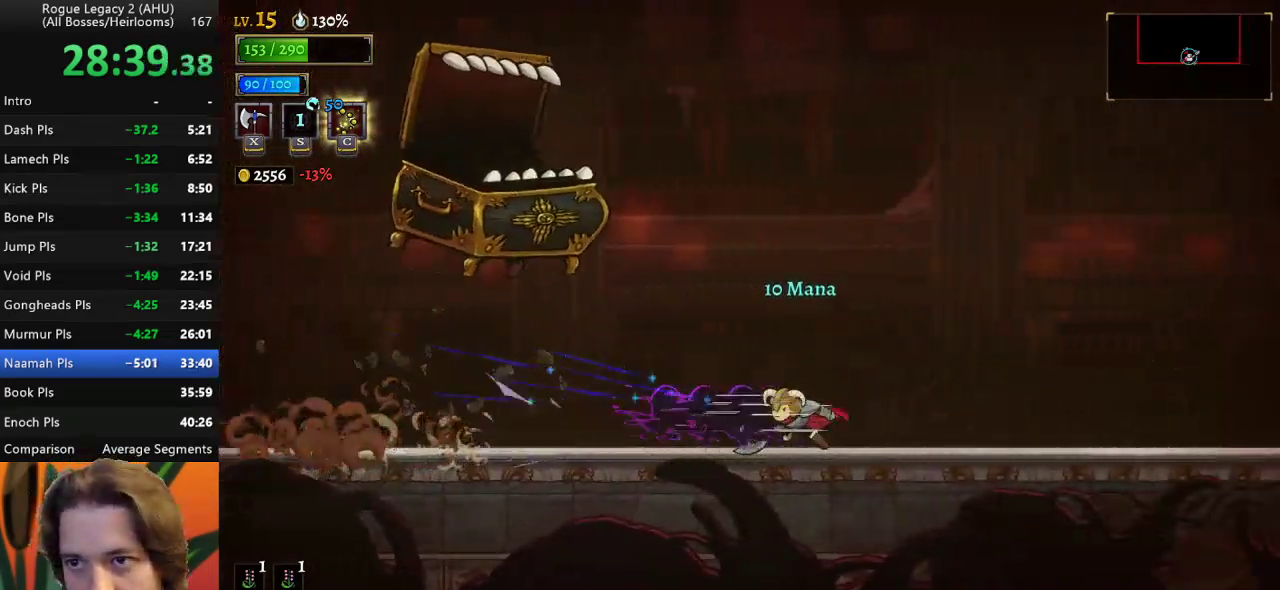
{"keys": [], "events": [[33, "d", "up"], [283, "right", "up"], [317, "left", "down"], [367, "x", "down"], [417, "x", "up"], [467, "left", "up"]]}
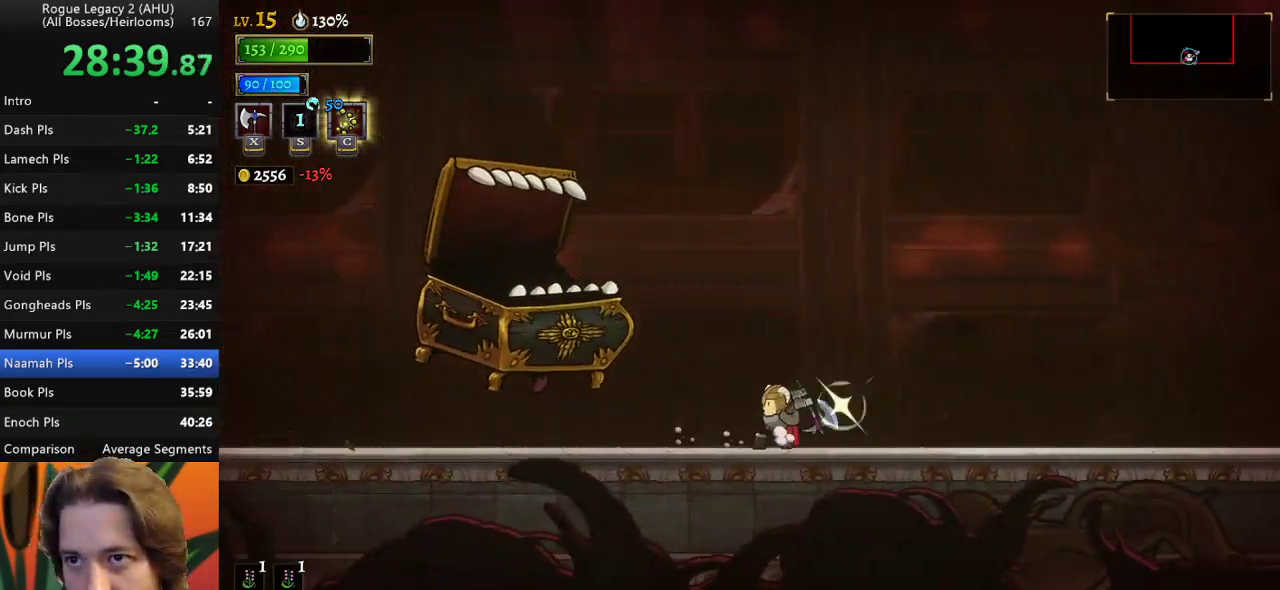
{"keys": ["left"], "events": [[250, "left", "down"]]}
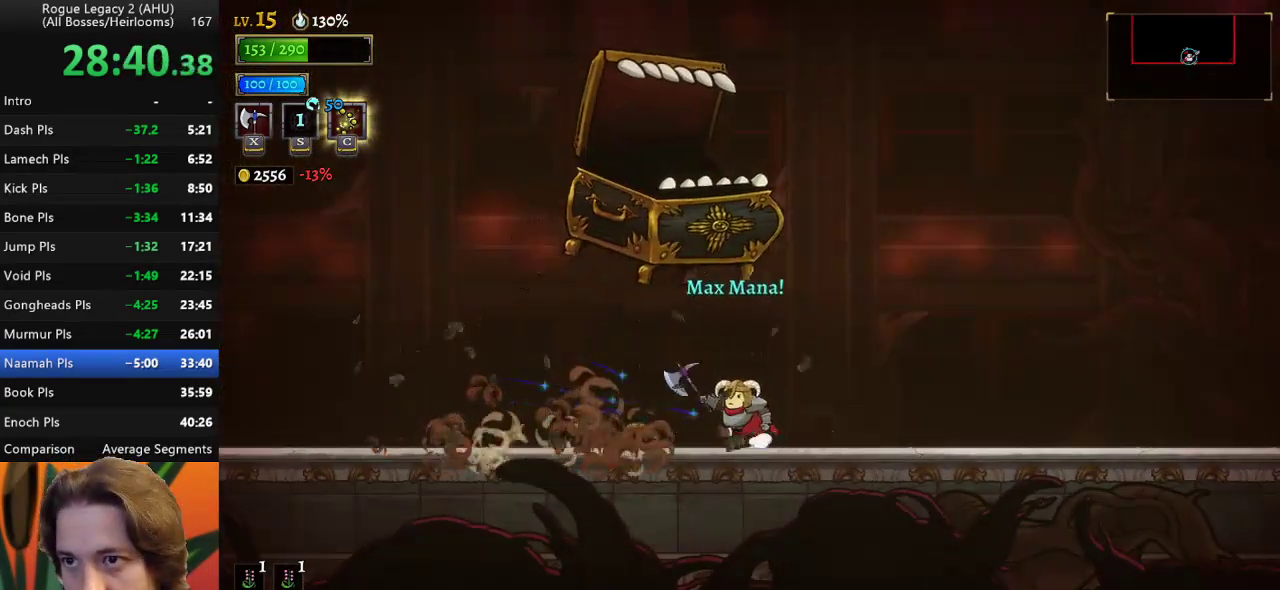
{"keys": [], "events": [[217, "right", "down"], [267, "left", "up"], [267, "x", "down"], [300, "x", "up"], [350, "right", "up"]]}
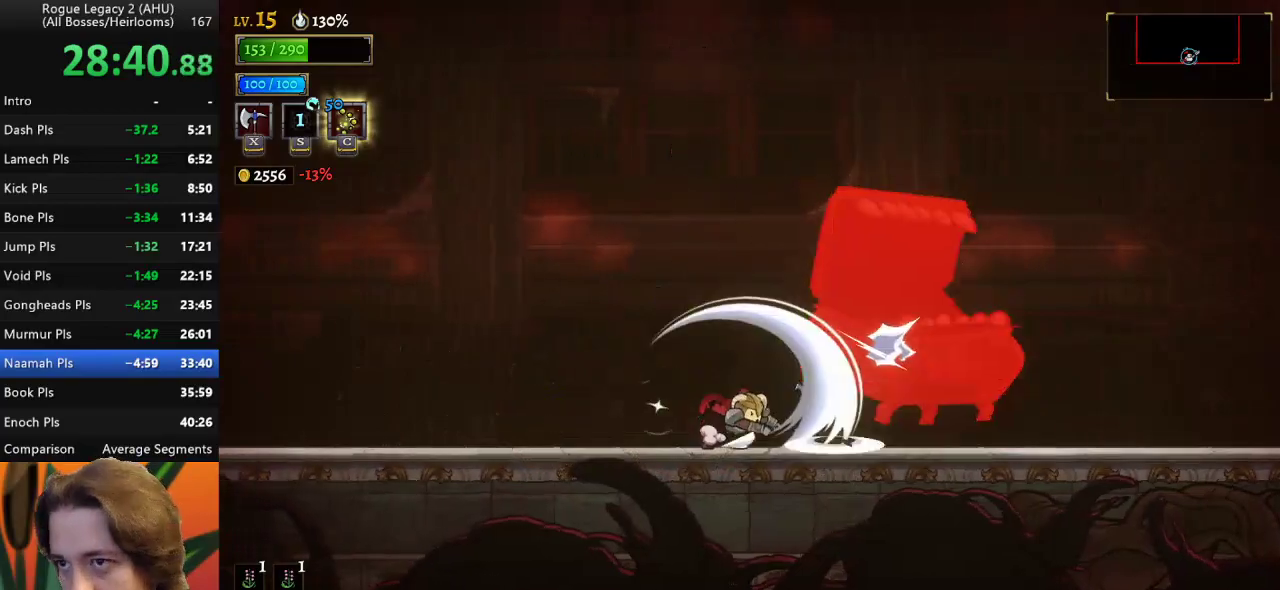
{"keys": ["right"], "events": [[317, "right", "down"]]}
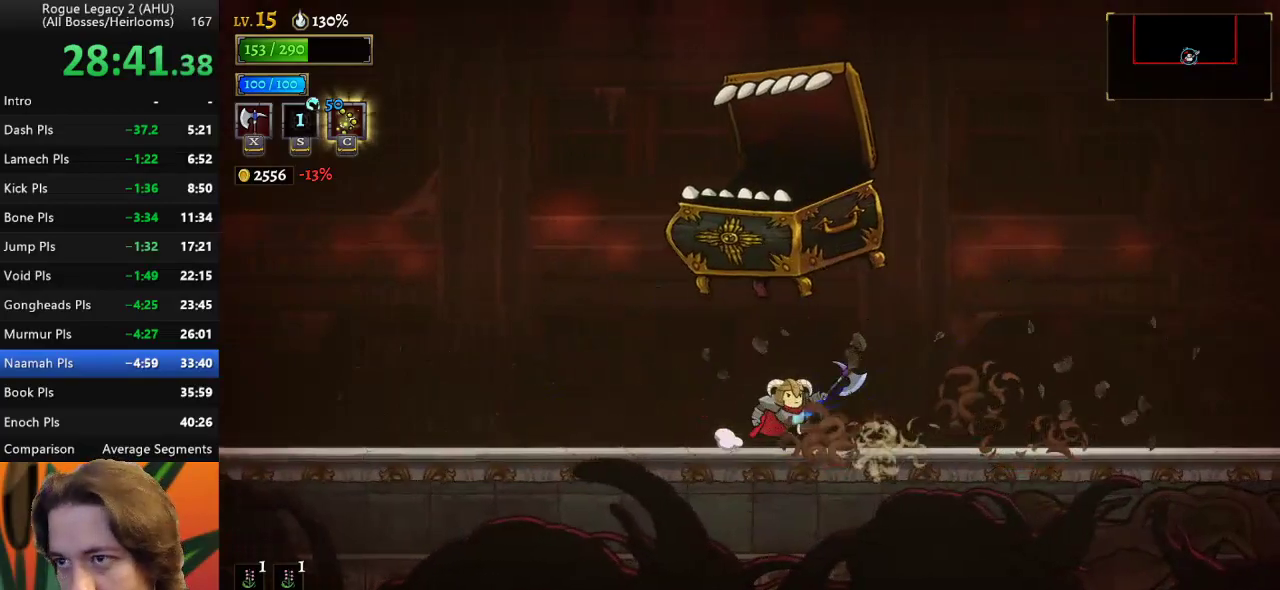
{"keys": [], "events": [[100, "left", "down"], [150, "right", "up"], [150, "x", "down"], [200, "x", "up"], [250, "left", "up"]]}
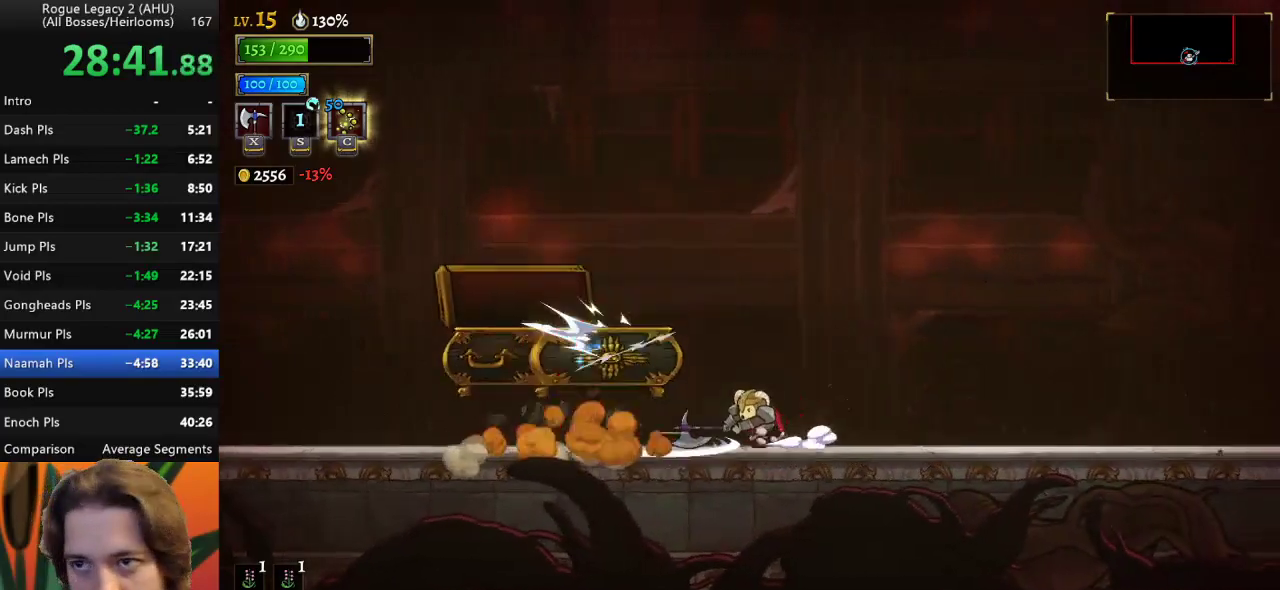
{"keys": ["right"], "events": [[217, "left", "down"], [450, "right", "down"], [500, "left", "up"]]}
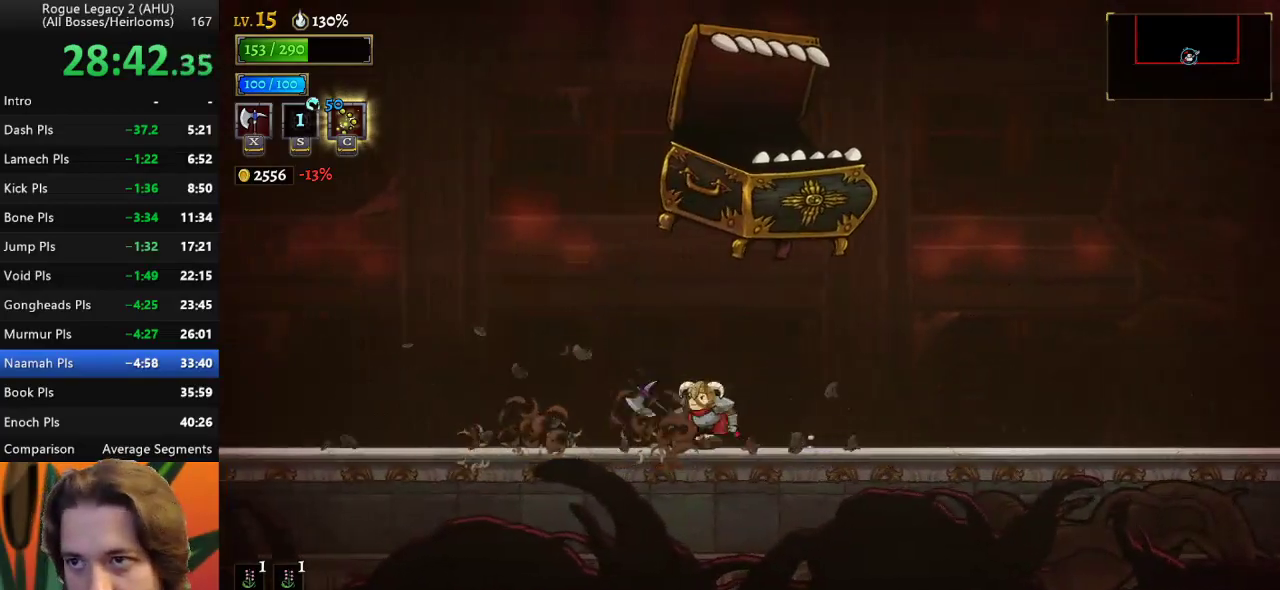
{"keys": [], "events": [[33, "x", "down"], [83, "right", "up"], [133, "x", "up"]]}
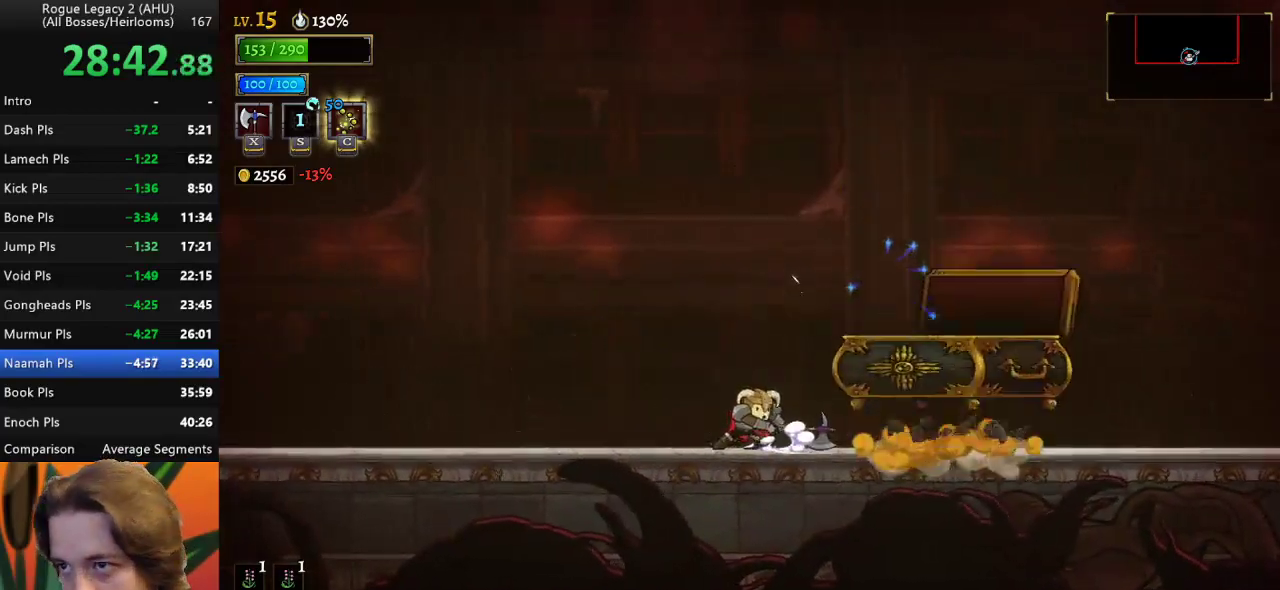
{"keys": ["right"], "events": [[250, "right", "down"]]}
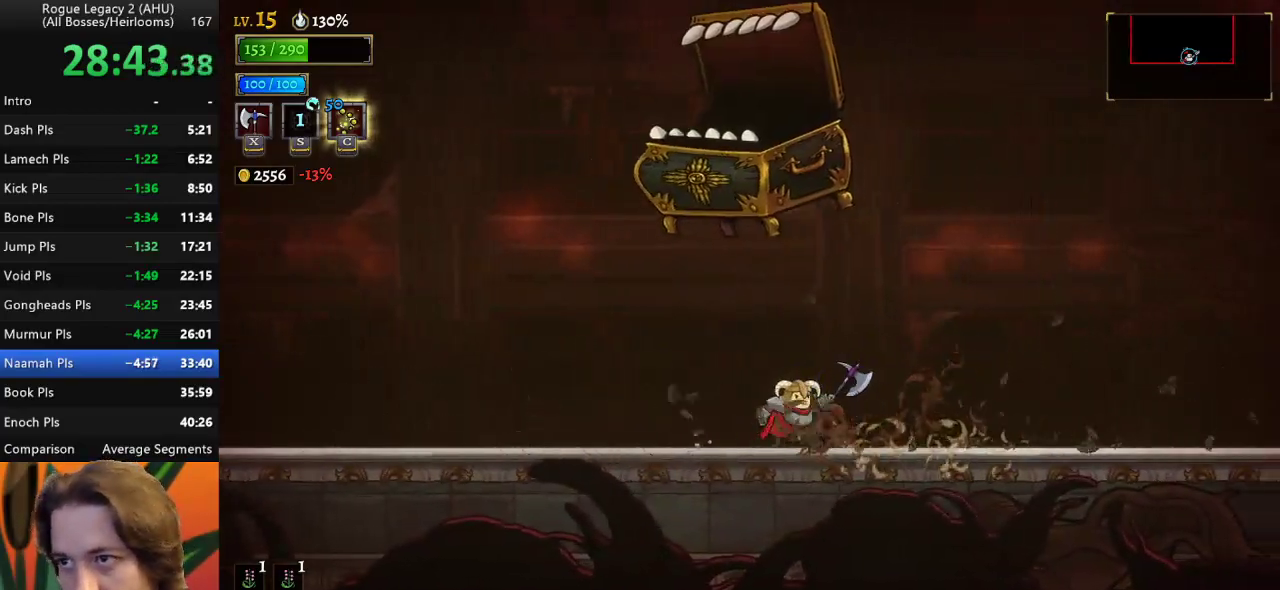
{"keys": [], "events": [[33, "left", "down"], [67, "right", "up"], [117, "x", "down"], [167, "x", "up"], [217, "left", "up"]]}
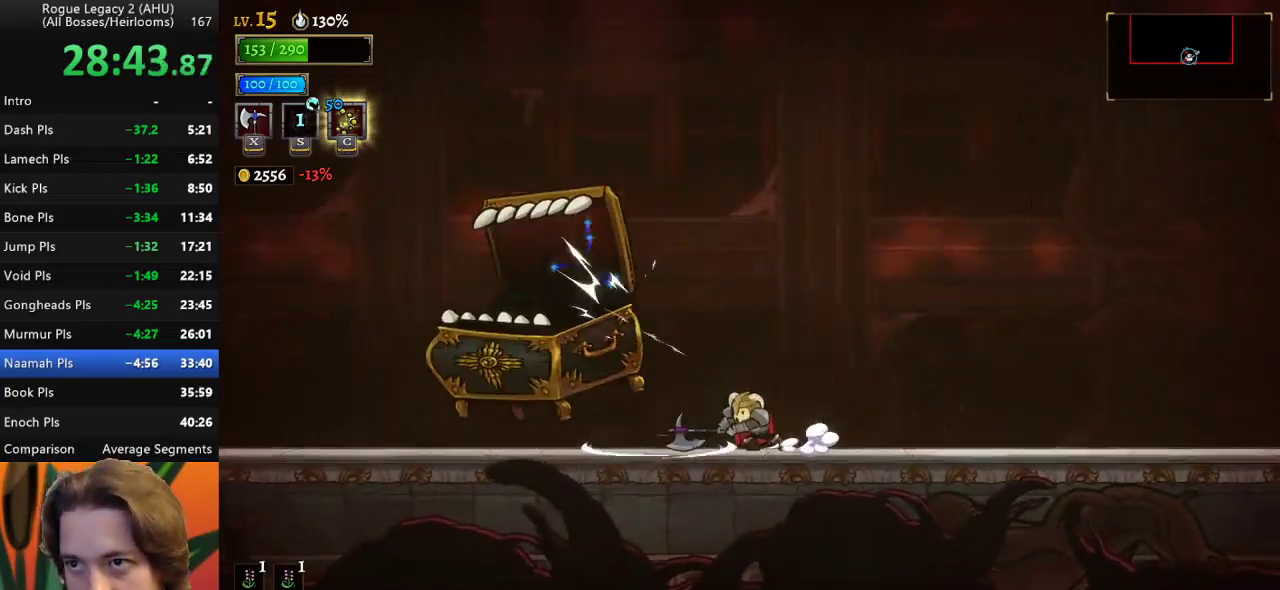
{"keys": ["left"], "events": [[183, "left", "down"]]}
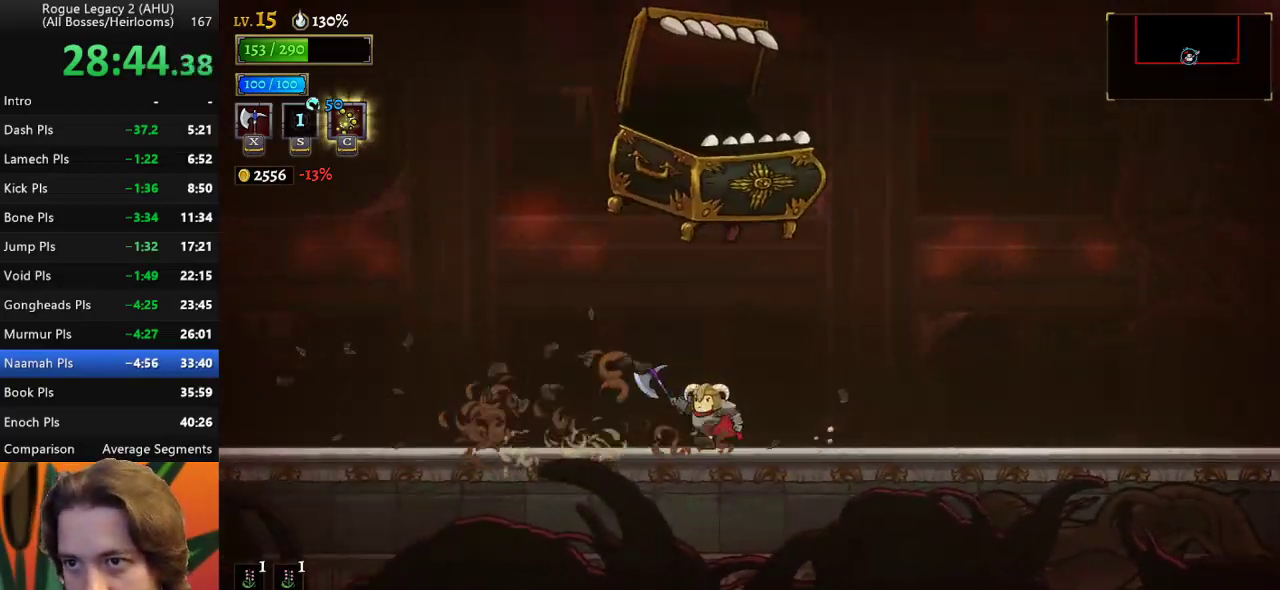
{"keys": [], "events": [[50, "right", "down"], [100, "left", "up"], [100, "x", "down"], [150, "x", "up"], [200, "right", "up"]]}
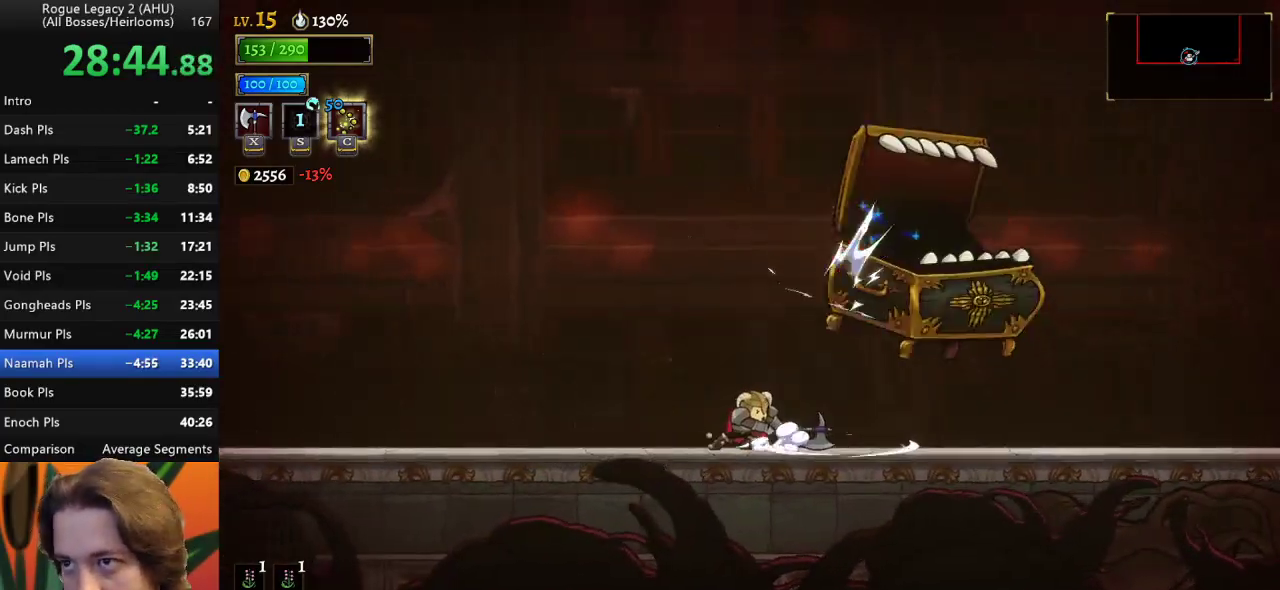
{"keys": [], "events": [[167, "x", "down"], [267, "x", "up"]]}